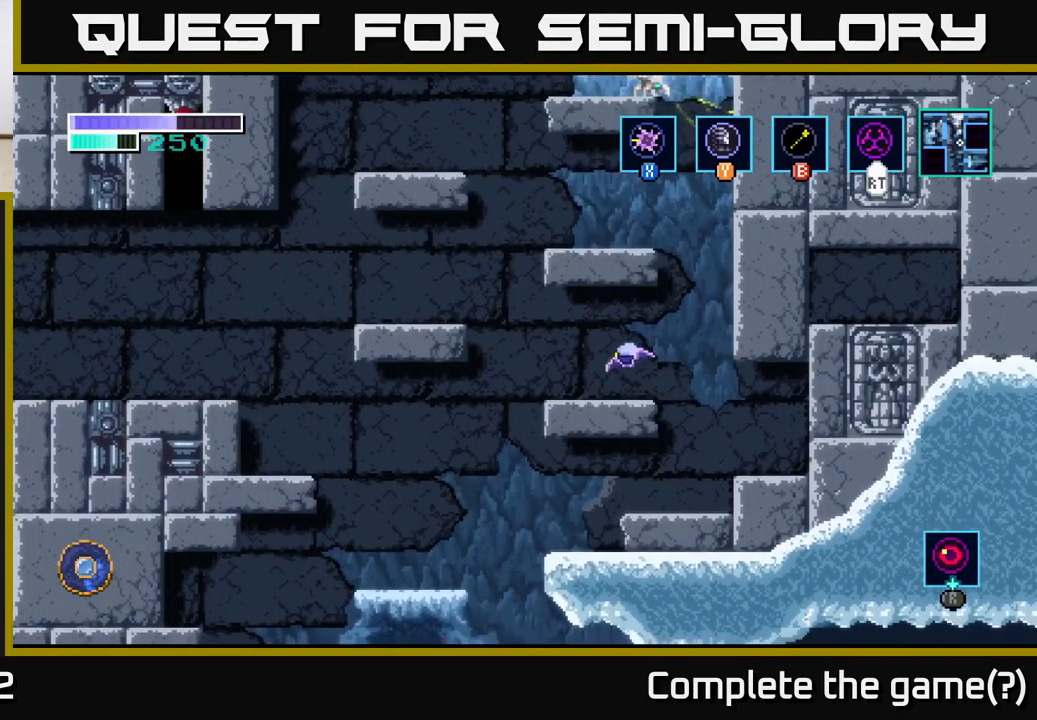
Gameplay with a controller (Xbox layout); each line is a JSON object with the inputs held at the frame after it (dt_ms = milliseconds from this image to that frame). "events" lists button and stick changes between this image and that frame as [ms after this image, input, new state], when the widget could be followed in between.
{"dt_ms": 500, "buttons": ["A"], "left_stick": "right", "right_stick": "center", "events": [[133, "left_stick", "right"], [267, "A", "down"]]}
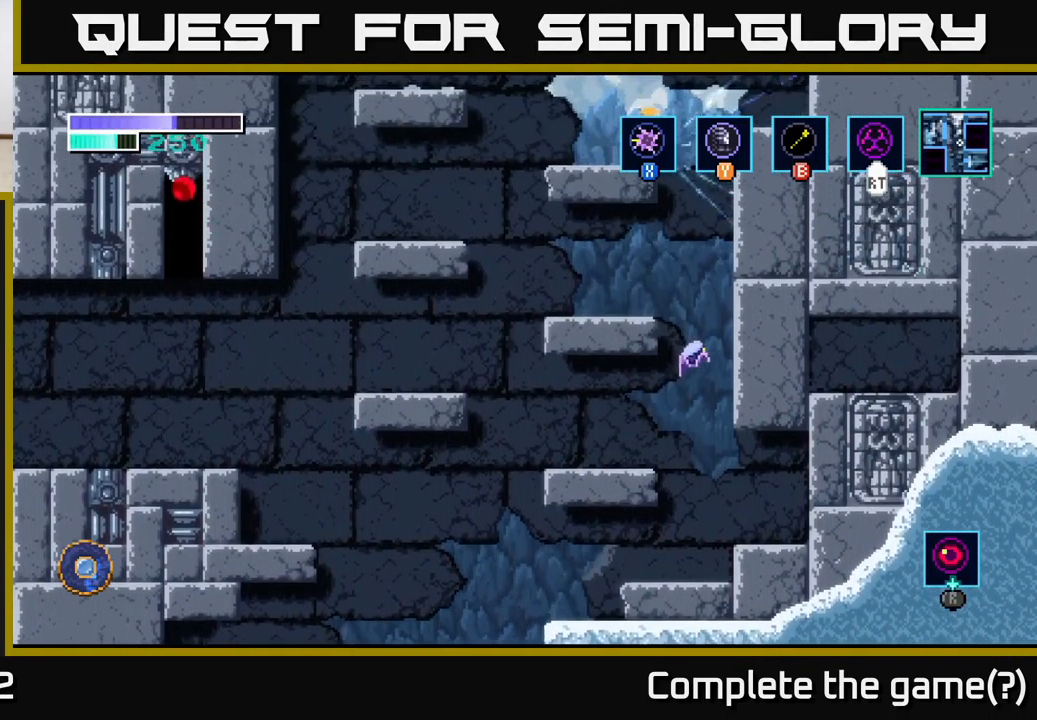
{"dt_ms": 500, "buttons": ["A"], "left_stick": "left", "right_stick": "center", "events": [[100, "A", "up"], [150, "A", "down"], [150, "left_stick", "center"], [283, "left_stick", "left"]]}
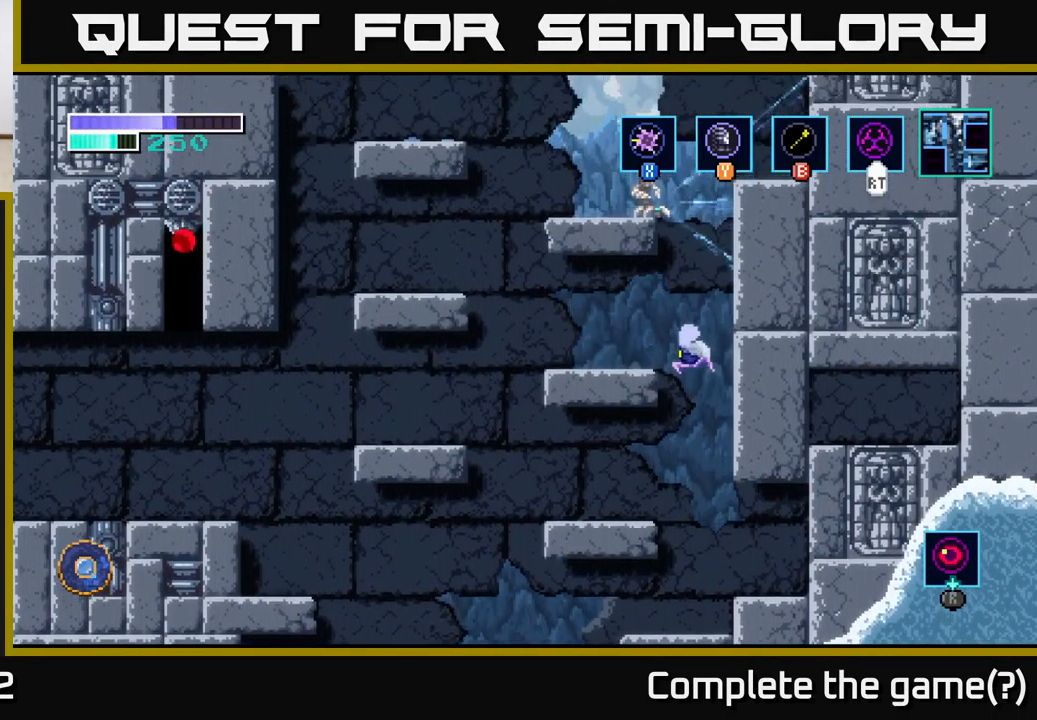
{"dt_ms": 500, "buttons": [], "left_stick": "center", "right_stick": "center", "events": [[150, "A", "up"], [300, "left_stick", "right"], [400, "left_stick", "center"]]}
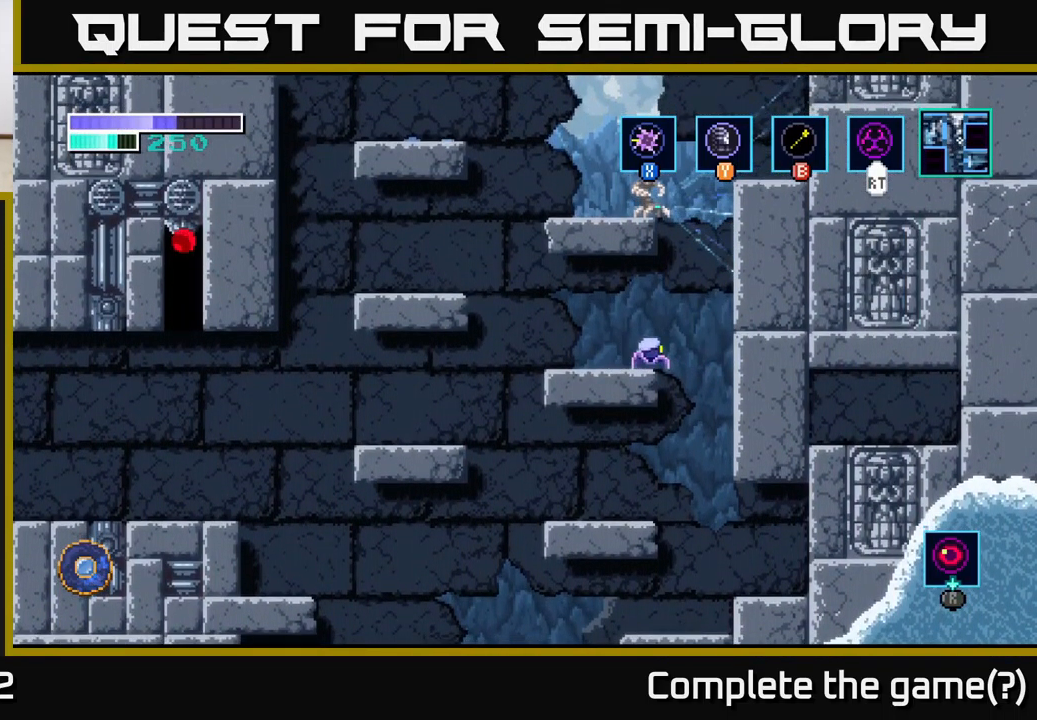
{"dt_ms": 500, "buttons": [], "left_stick": "center", "right_stick": "center", "events": []}
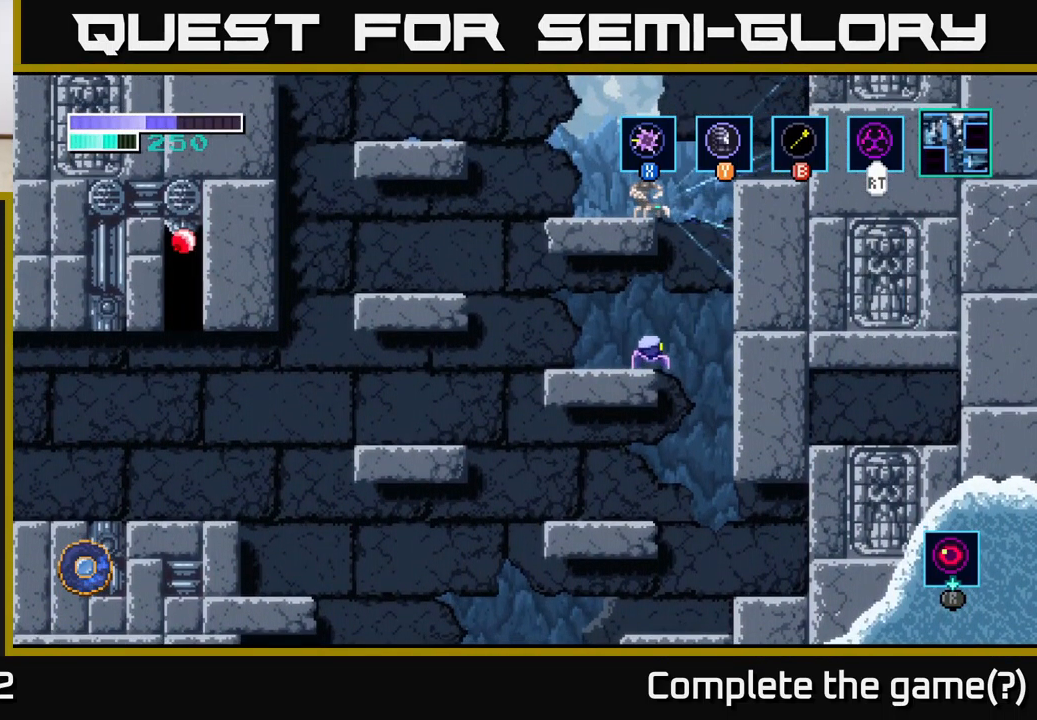
{"dt_ms": 500, "buttons": [], "left_stick": "center", "right_stick": "center", "events": [[250, "Y", "down"], [333, "Y", "up"]]}
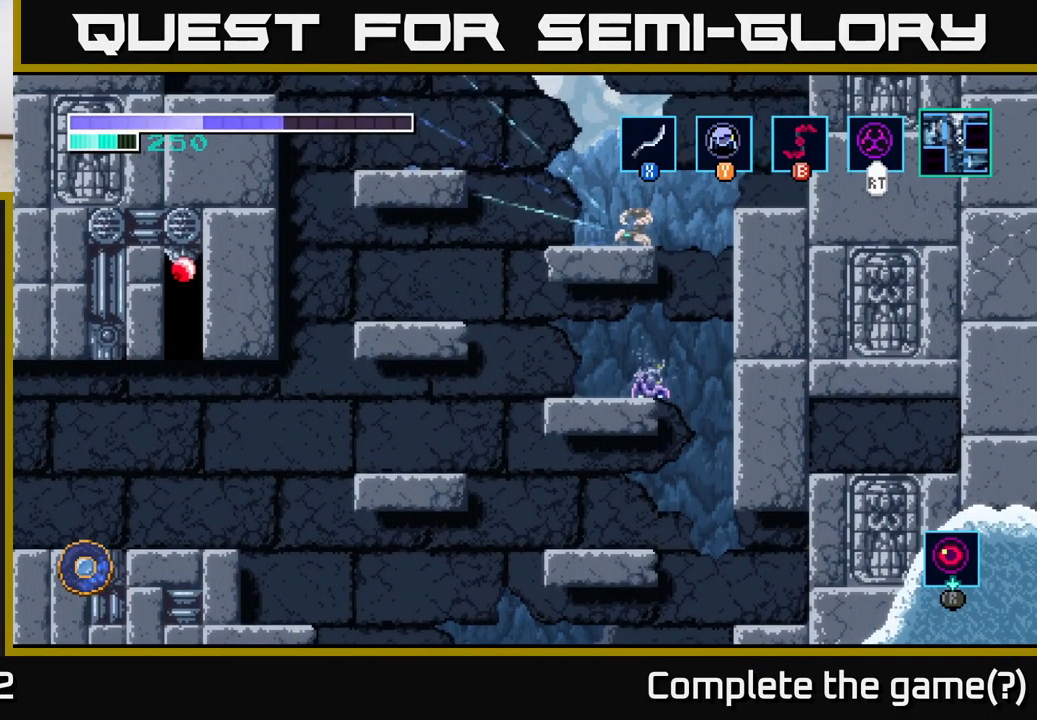
{"dt_ms": 999, "buttons": ["R1"], "left_stick": "center", "right_stick": "center"}
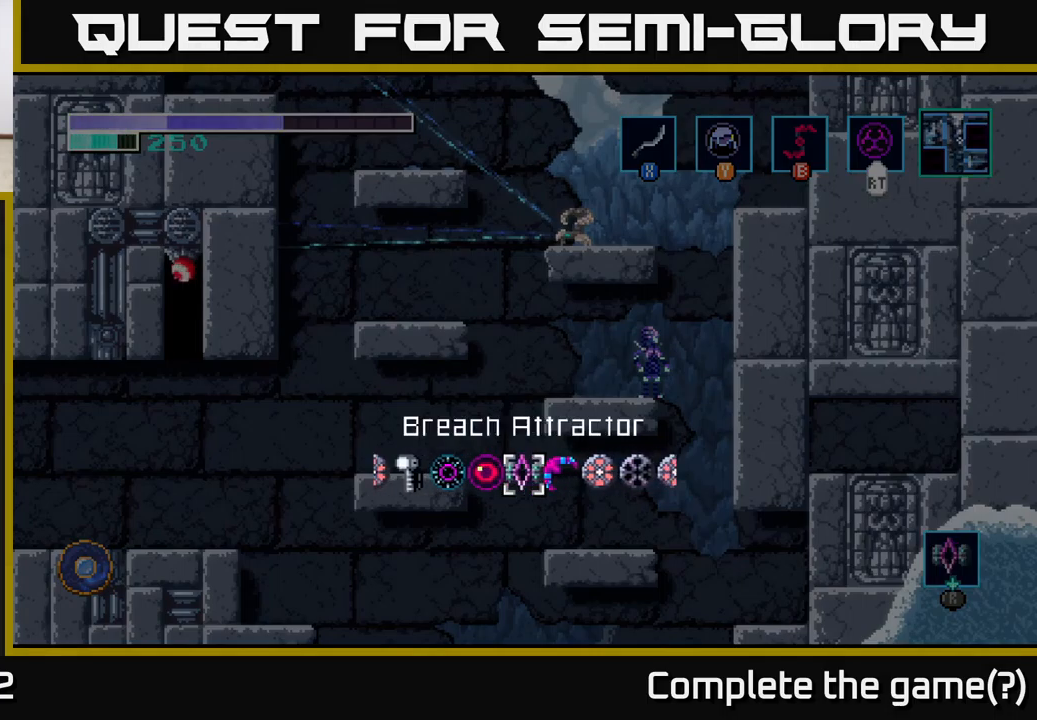
{"dt_ms": 500, "buttons": ["R1"], "left_stick": "left", "right_stick": "center", "events": [[200, "left_stick", "left"], [317, "left_stick", "center"], [400, "left_stick", "left"]]}
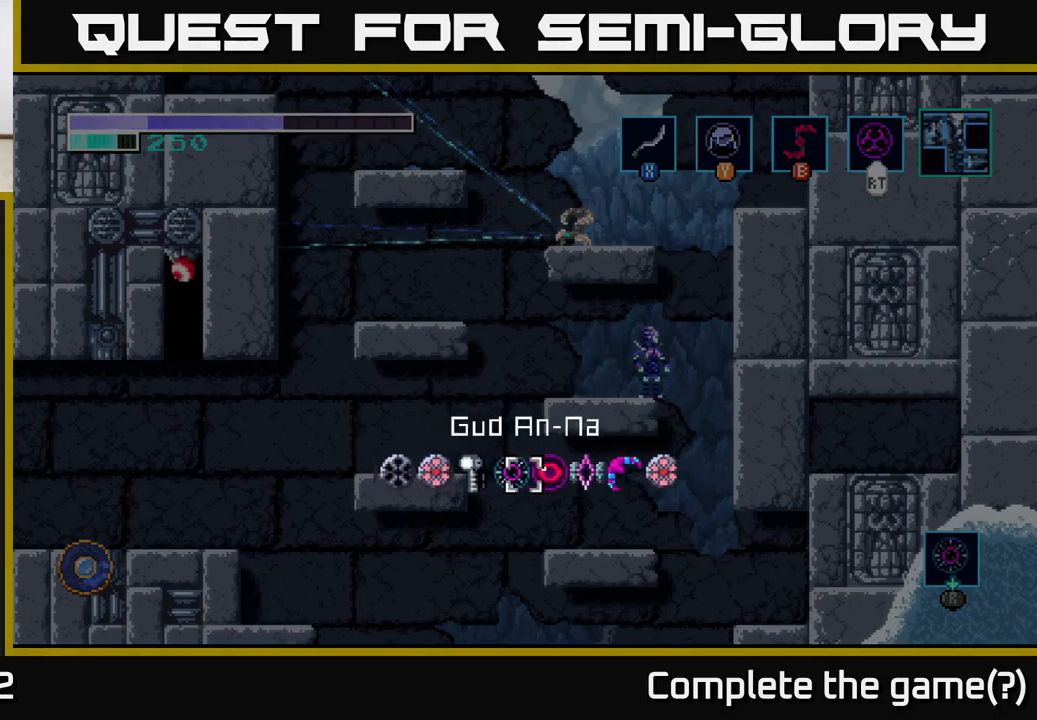
{"dt_ms": 500, "buttons": [], "left_stick": "center", "right_stick": "center", "events": [[17, "left_stick", "center"], [84, "R1", "up"]]}
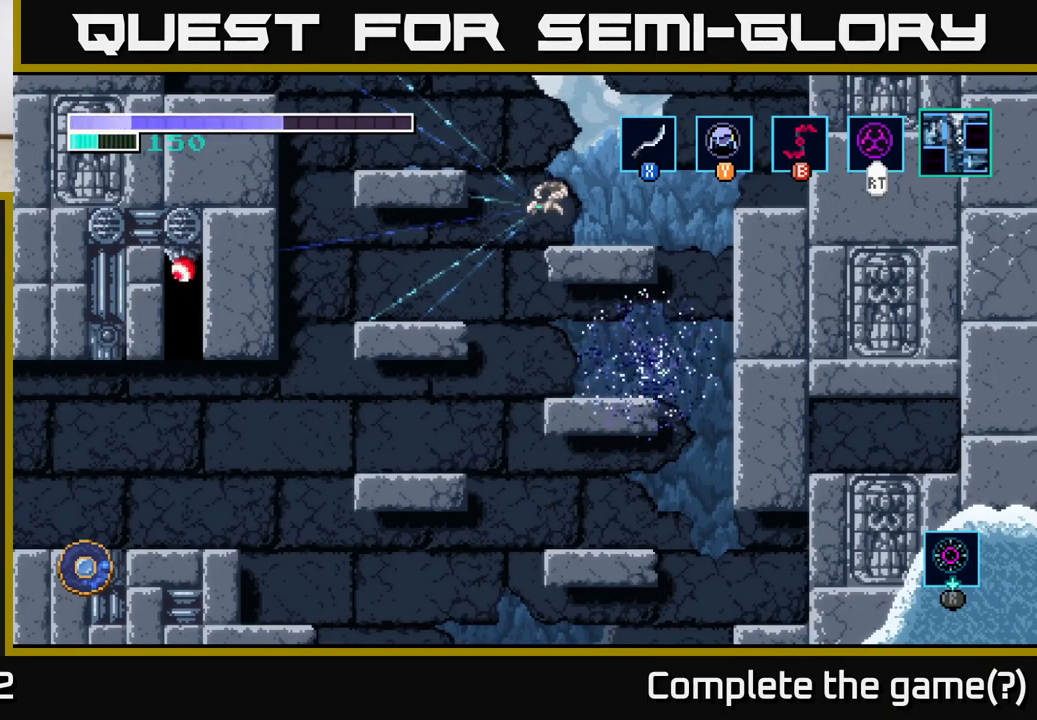
{"dt_ms": 500, "buttons": [], "left_stick": "center", "right_stick": "center", "events": []}
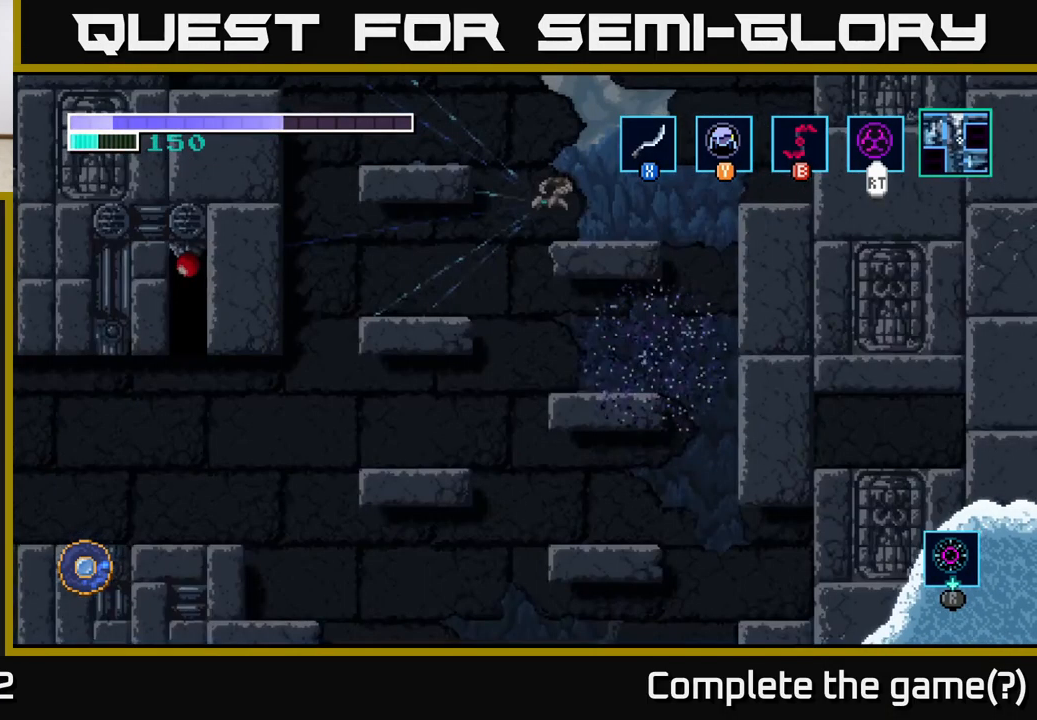
{"dt_ms": 500, "buttons": [], "left_stick": "center", "right_stick": "center", "events": []}
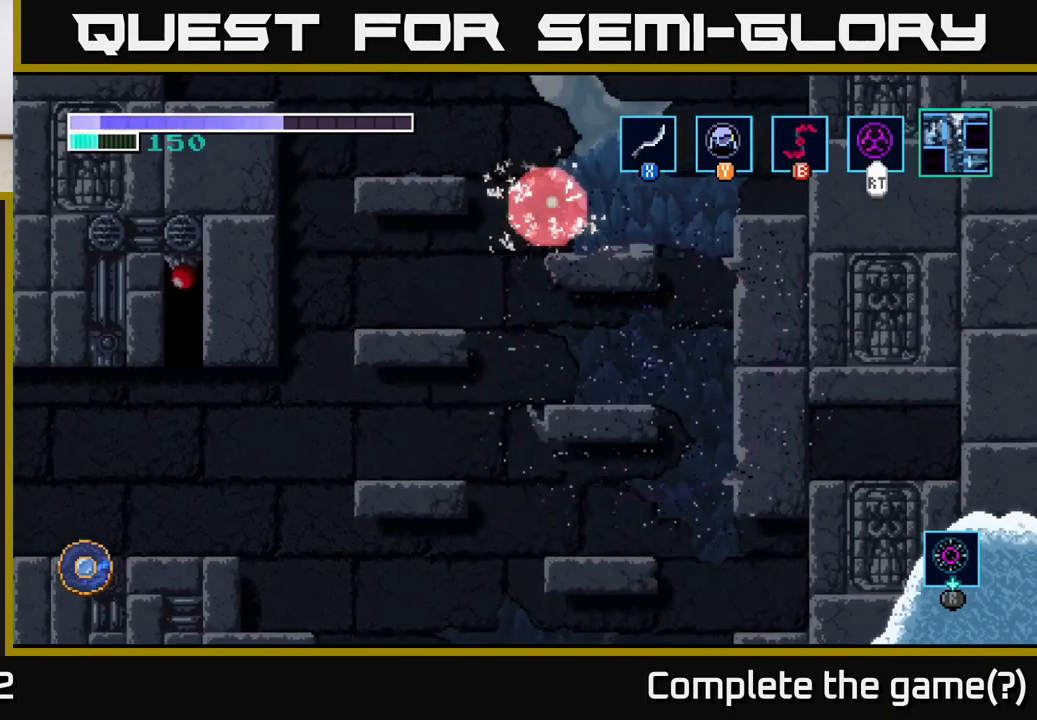
{"dt_ms": 500, "buttons": [], "left_stick": "center", "right_stick": "center", "events": []}
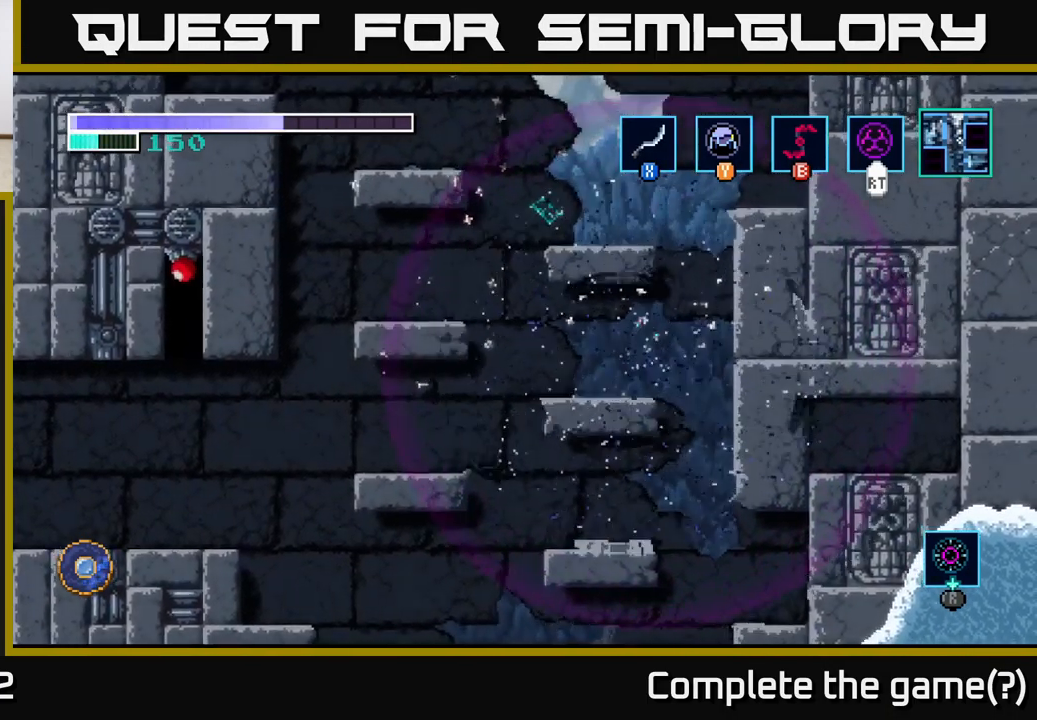
{"dt_ms": 500, "buttons": [], "left_stick": "center", "right_stick": "center", "events": []}
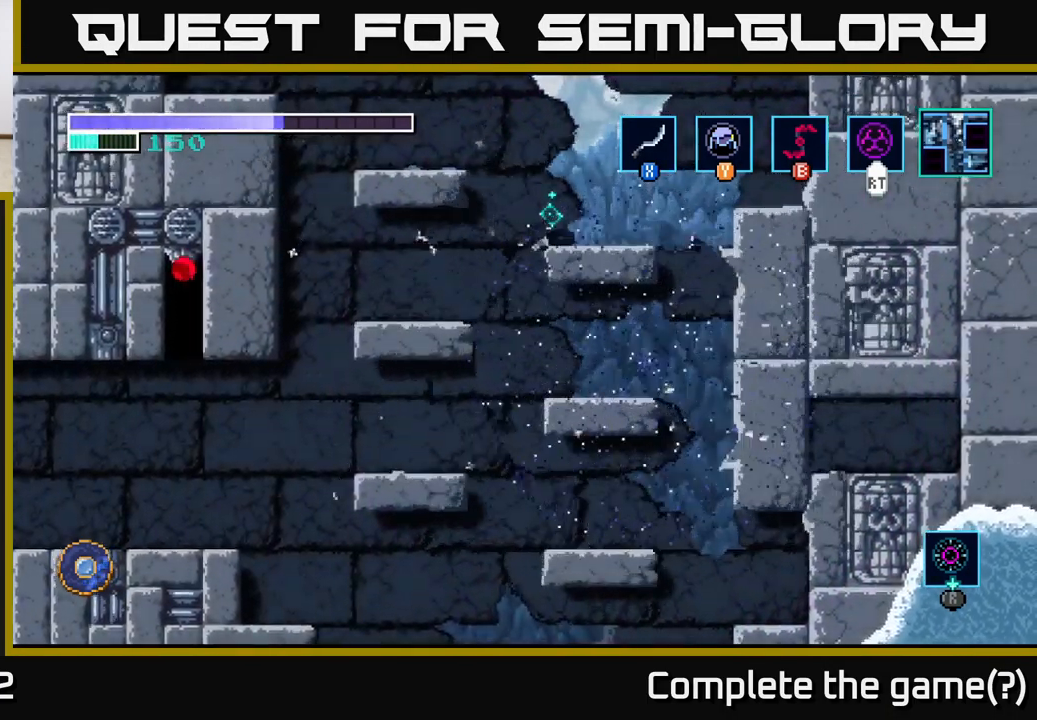
{"dt_ms": 500, "buttons": [], "left_stick": "center", "right_stick": "center", "events": []}
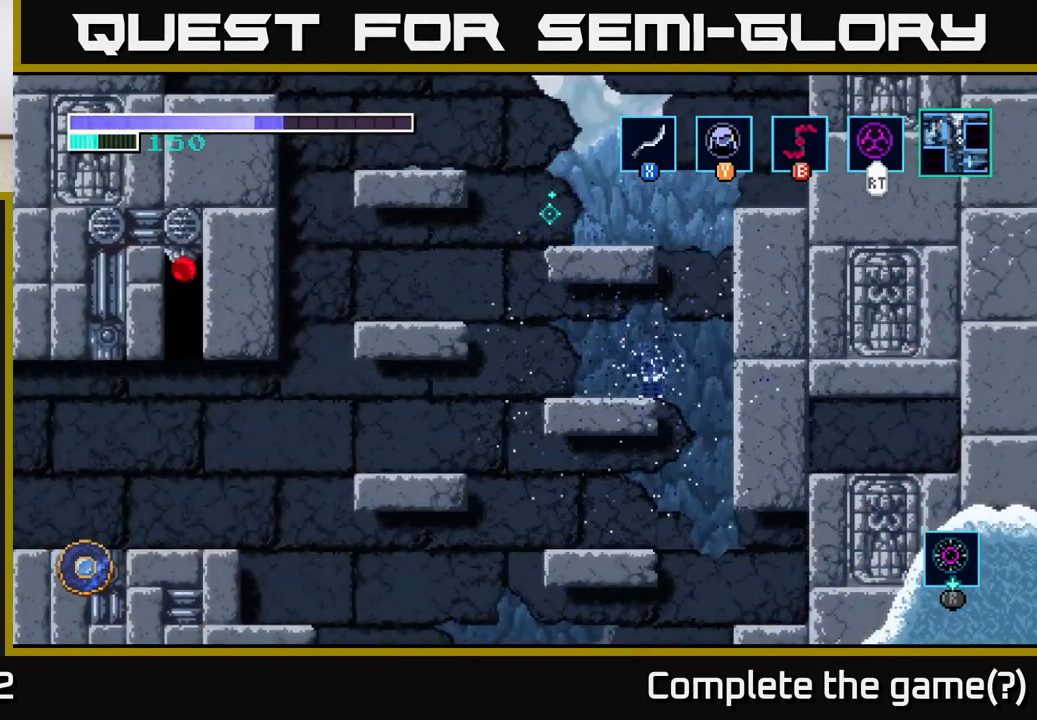
{"dt_ms": 500, "buttons": [], "left_stick": "center", "right_stick": "center", "events": []}
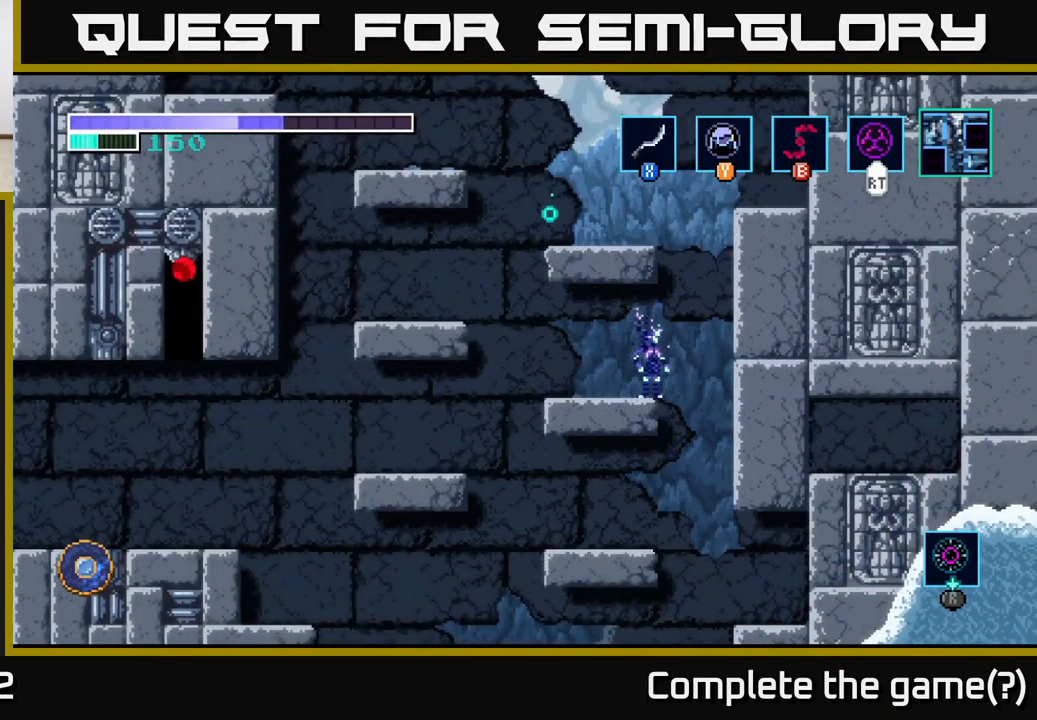
{"dt_ms": 500, "buttons": [], "left_stick": "center", "right_stick": "center", "events": []}
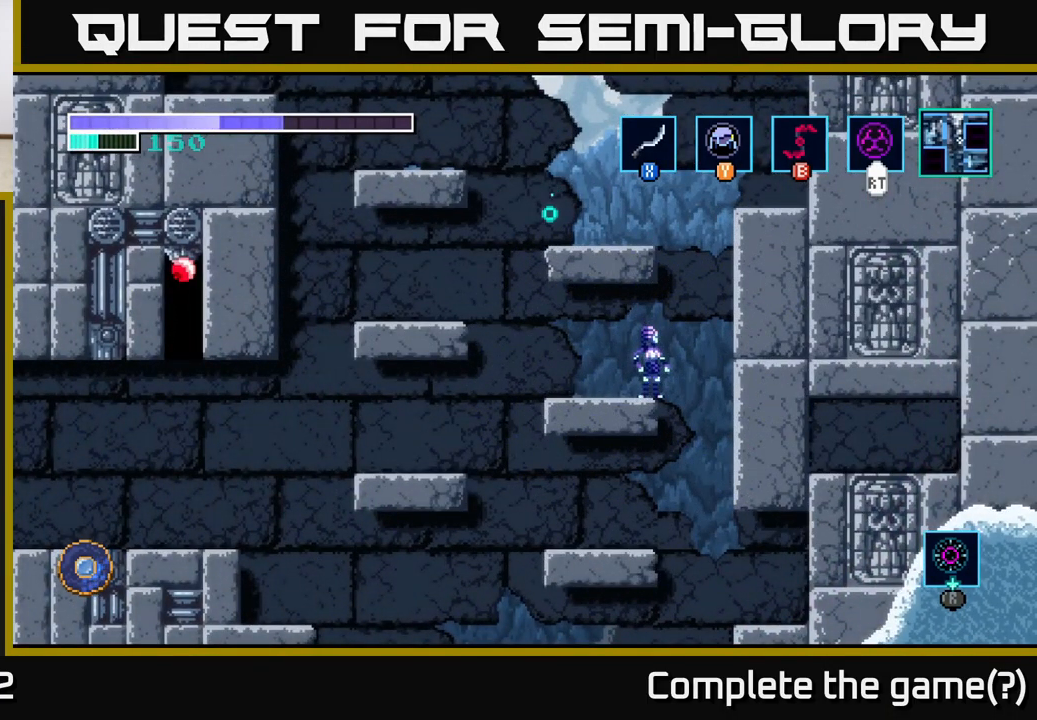
{"dt_ms": 501, "buttons": [], "left_stick": "left", "right_stick": "center", "events": [[17, "left_stick", "right"], [84, "A", "down"], [351, "left_stick", "up"], [451, "left_stick", "left"], [501, "A", "up"]]}
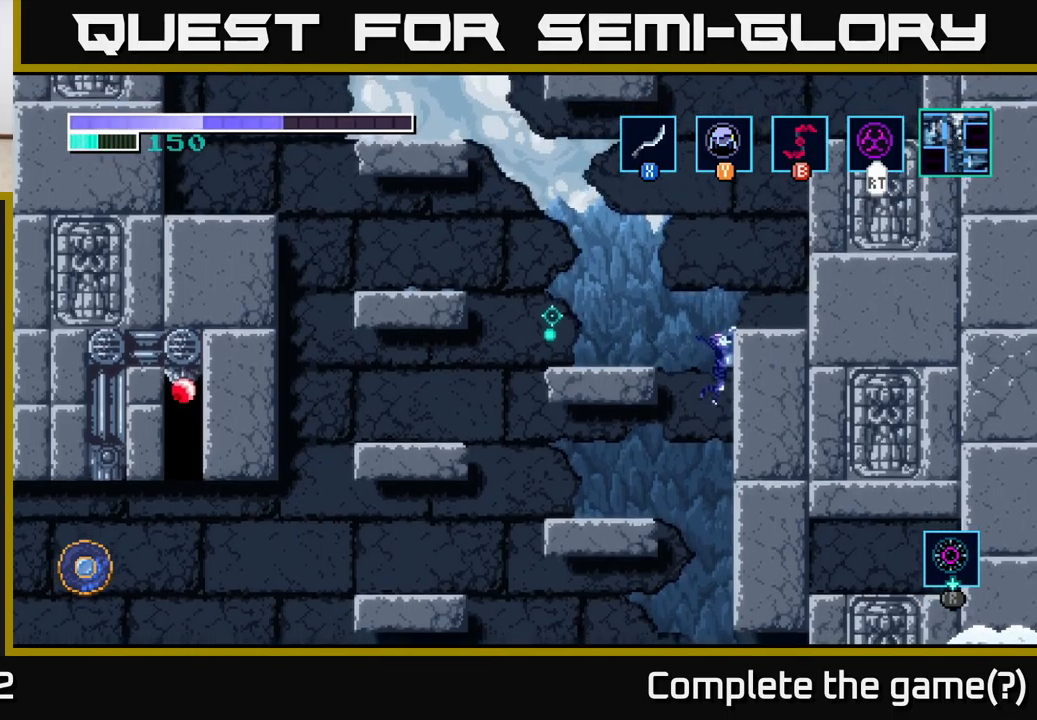
{"dt_ms": 500, "buttons": [], "left_stick": "left", "right_stick": "center", "events": [[50, "A", "down"], [400, "A", "up"]]}
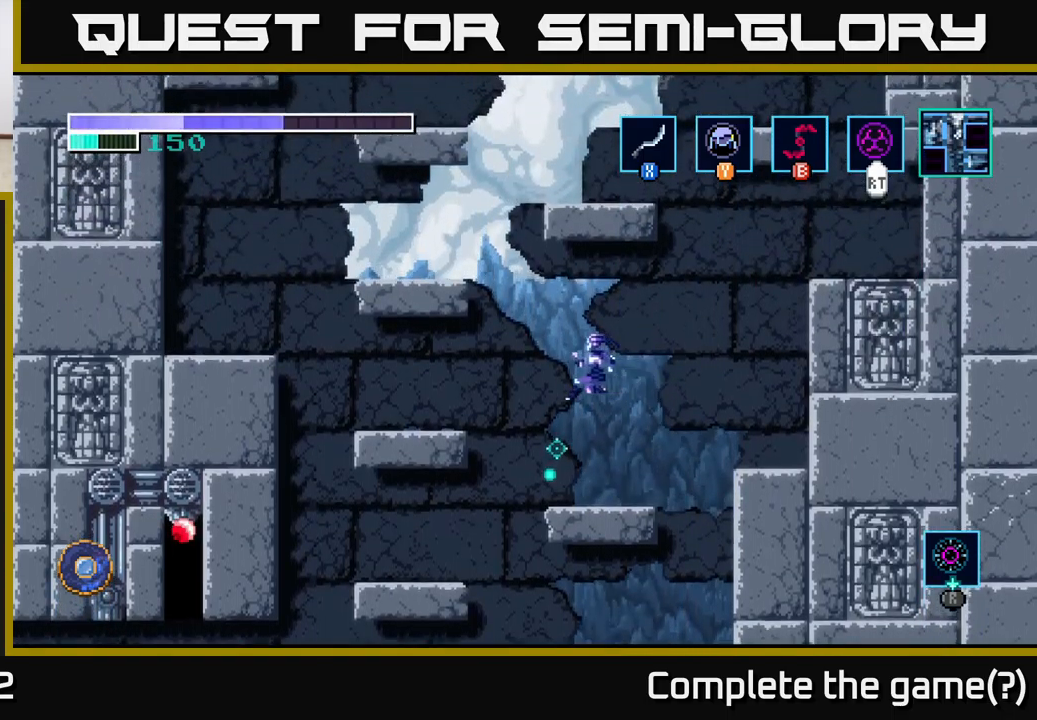
{"dt_ms": 500, "buttons": [], "left_stick": "right", "right_stick": "center", "events": [[50, "left_stick", "right"], [366, "left_stick", "center"], [500, "left_stick", "right"]]}
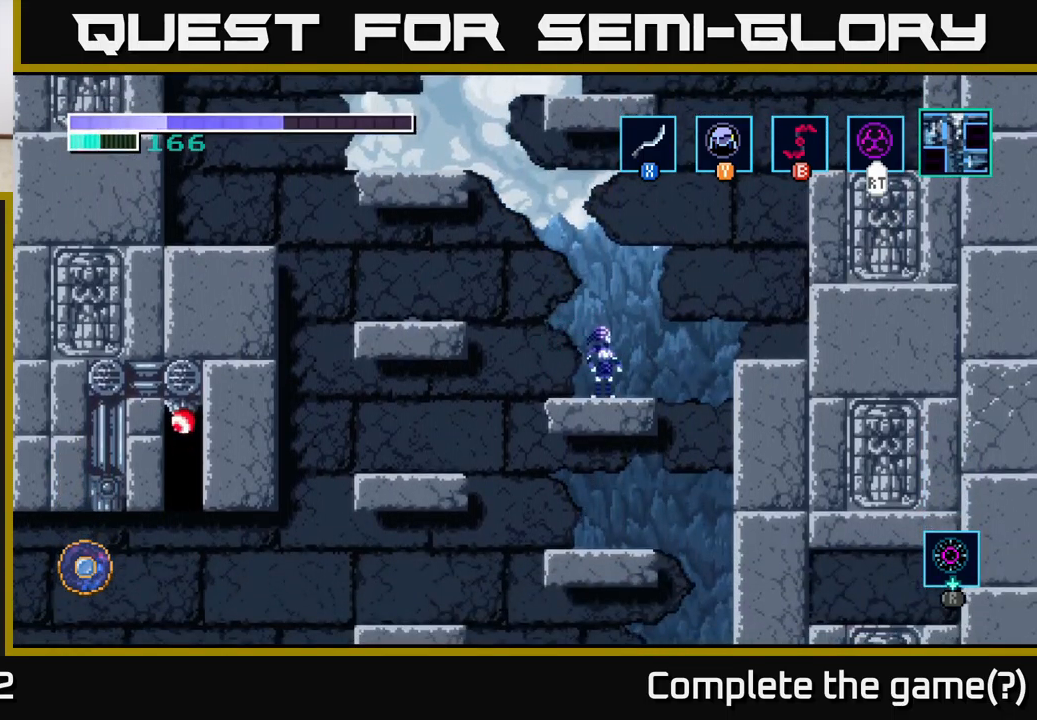
{"dt_ms": 500, "buttons": ["A"], "left_stick": "right", "right_stick": "center", "events": [[183, "A", "down"]]}
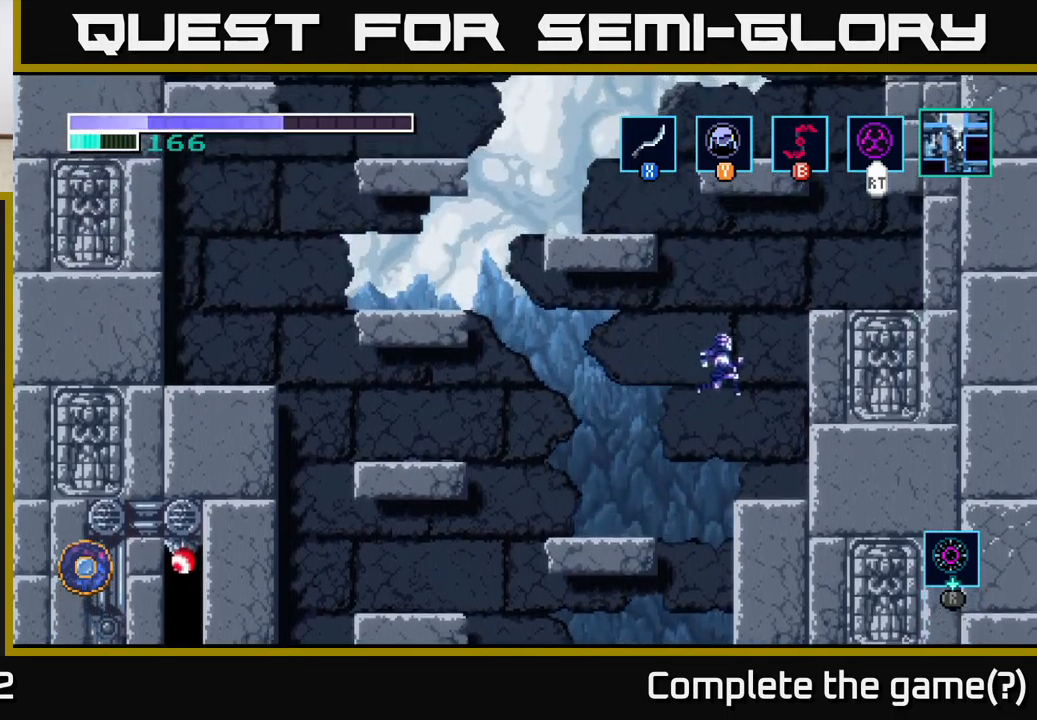
{"dt_ms": 500, "buttons": ["A"], "left_stick": "right", "right_stick": "center", "events": [[316, "A", "up"], [466, "A", "down"]]}
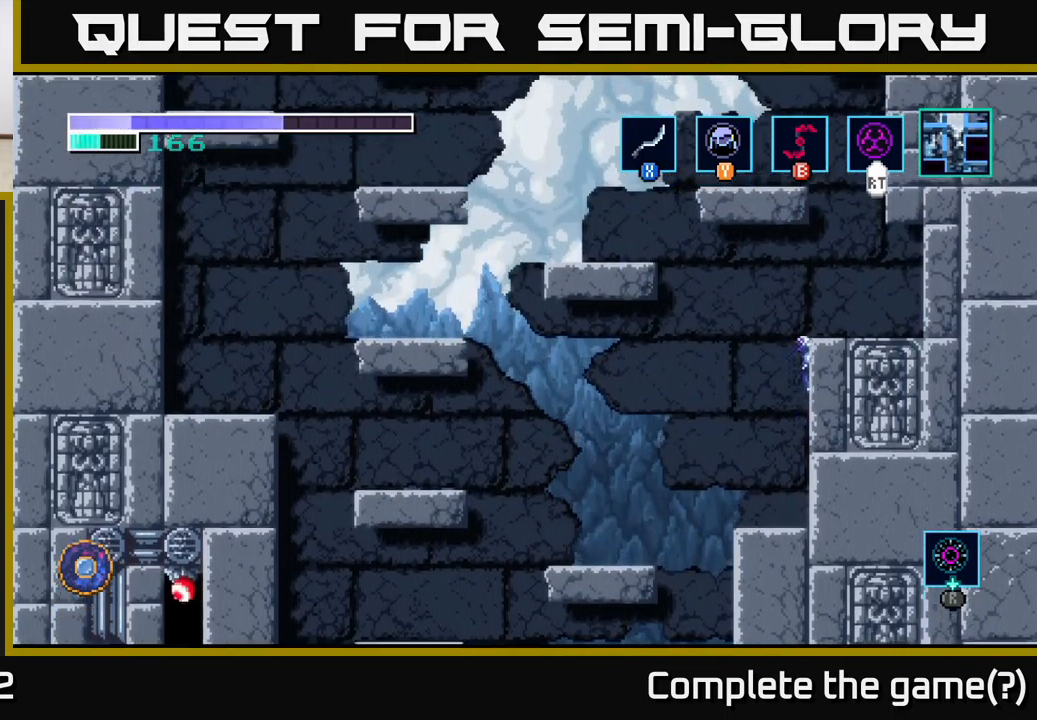
{"dt_ms": 500, "buttons": [], "left_stick": "right", "right_stick": "center", "events": [[200, "A", "up"]]}
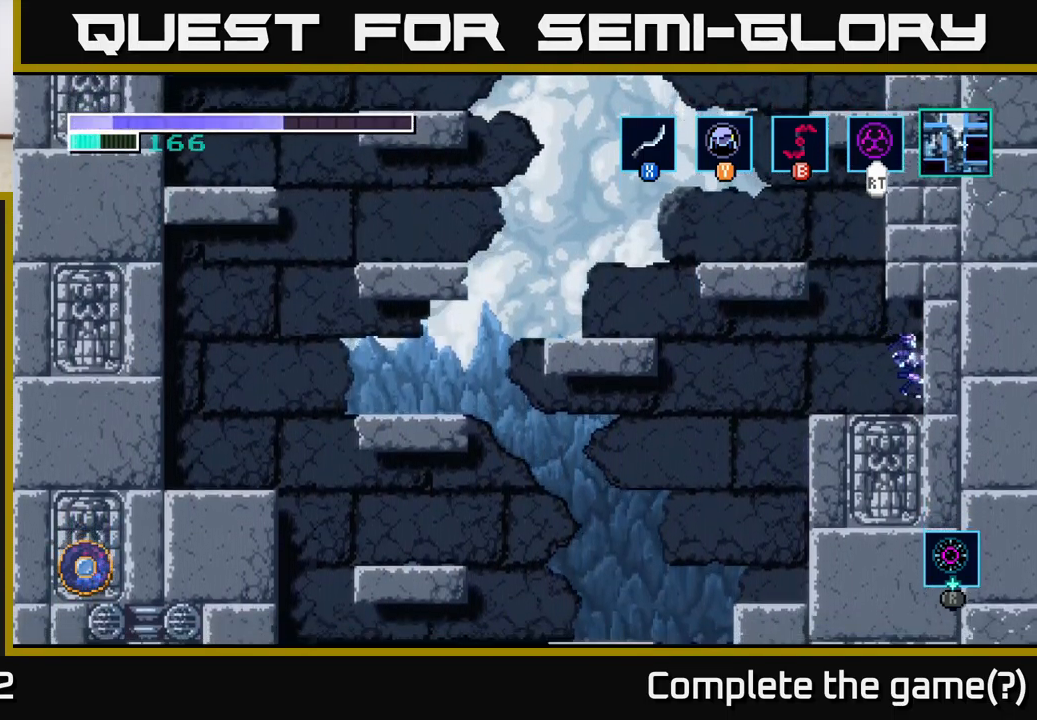
{"dt_ms": 500, "buttons": [], "left_stick": "down", "right_stick": "center", "events": [[133, "X", "down"], [150, "left_stick", "down"], [266, "X", "up"]]}
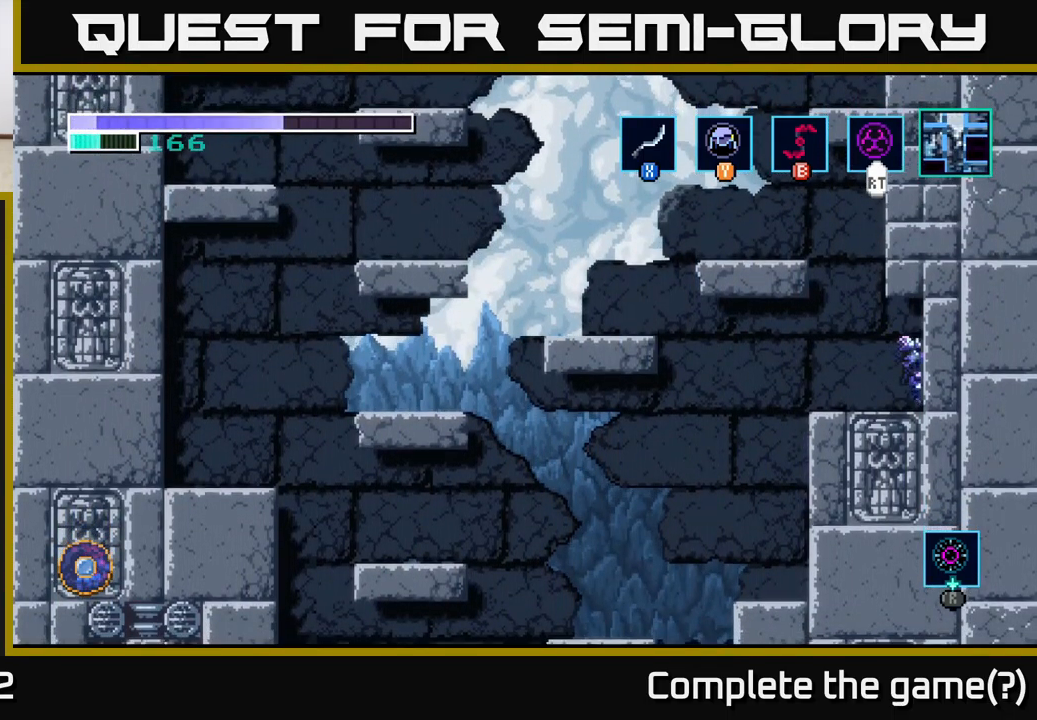
{"dt_ms": 500, "buttons": ["X"], "left_stick": "down", "right_stick": "center", "events": [[50, "X", "down"], [83, "X", "up"], [133, "A", "down"], [233, "A", "up"], [416, "X", "down"]]}
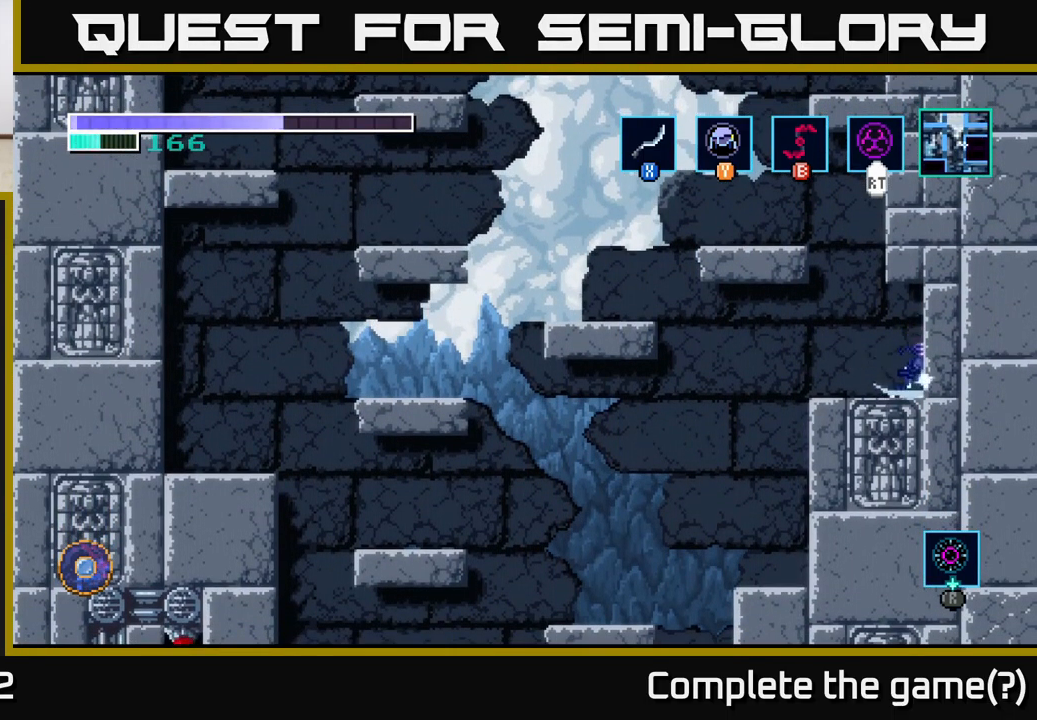
{"dt_ms": 500, "buttons": [], "left_stick": "left", "right_stick": "center", "events": [[16, "X", "up"], [183, "X", "down"], [300, "X", "up"], [366, "left_stick", "left"]]}
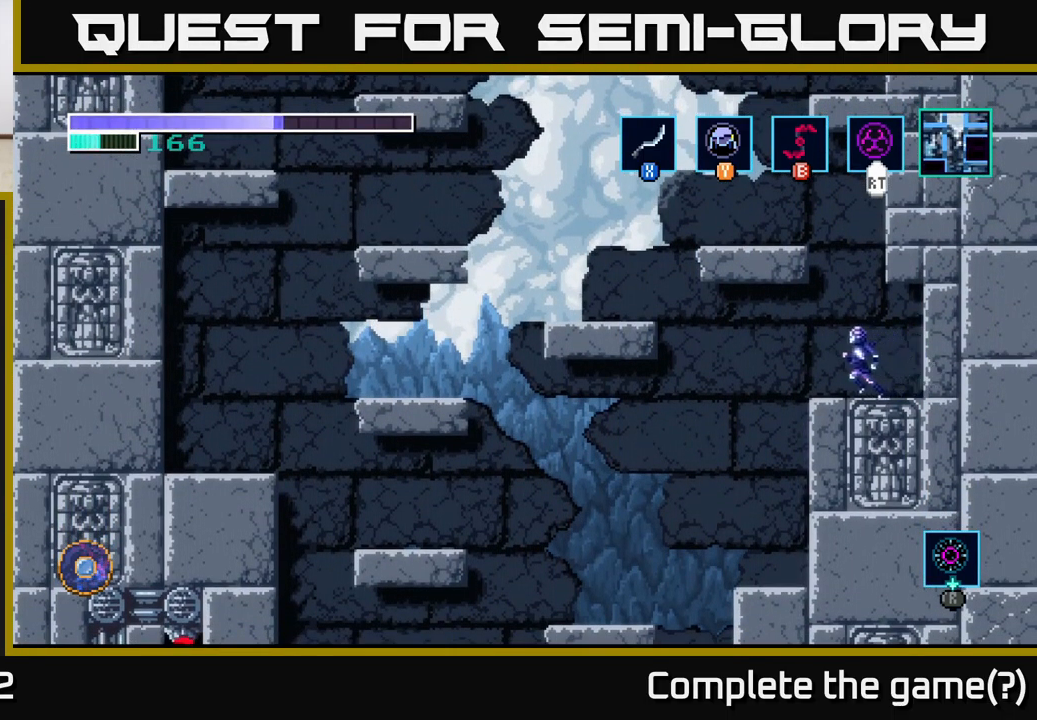
{"dt_ms": 500, "buttons": [], "left_stick": "right", "right_stick": "center", "events": [[350, "left_stick", "right"]]}
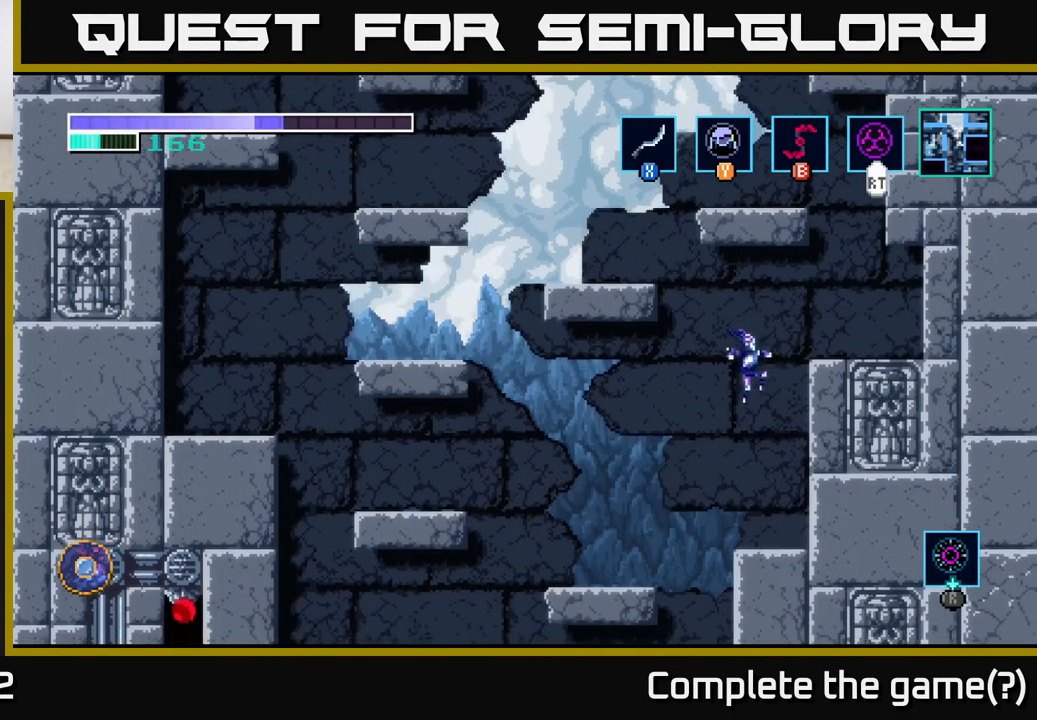
{"dt_ms": 500, "buttons": [], "left_stick": "center", "right_stick": "center", "events": [[100, "left_stick", "center"], [283, "R1", "down"], [400, "R1", "up"]]}